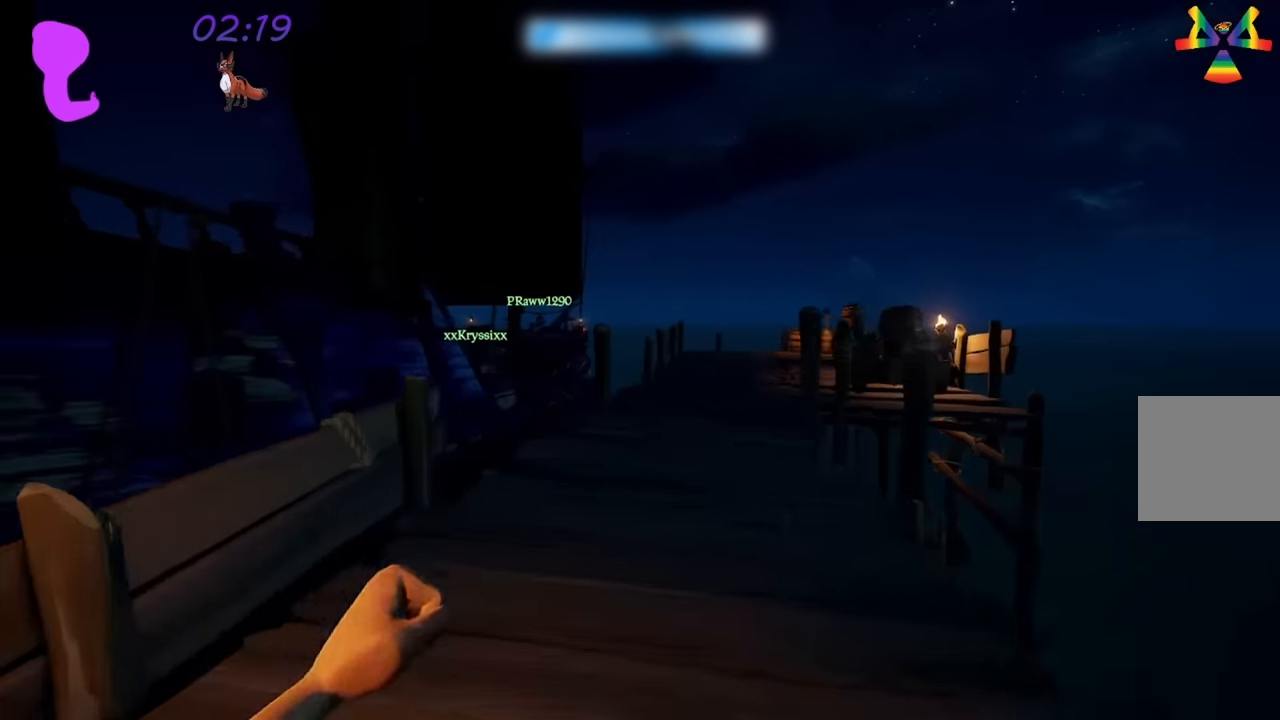
Gameplay with a controller (Xbox layout); each line is a JSON object with the inputs held at the frame after it. "events" lists button and stick changes between this image and that frame as [ms after this image, input, new state], when the widget could be followed in between.
{"buttons": [], "left_stick": "up", "right_stick": "center", "events": []}
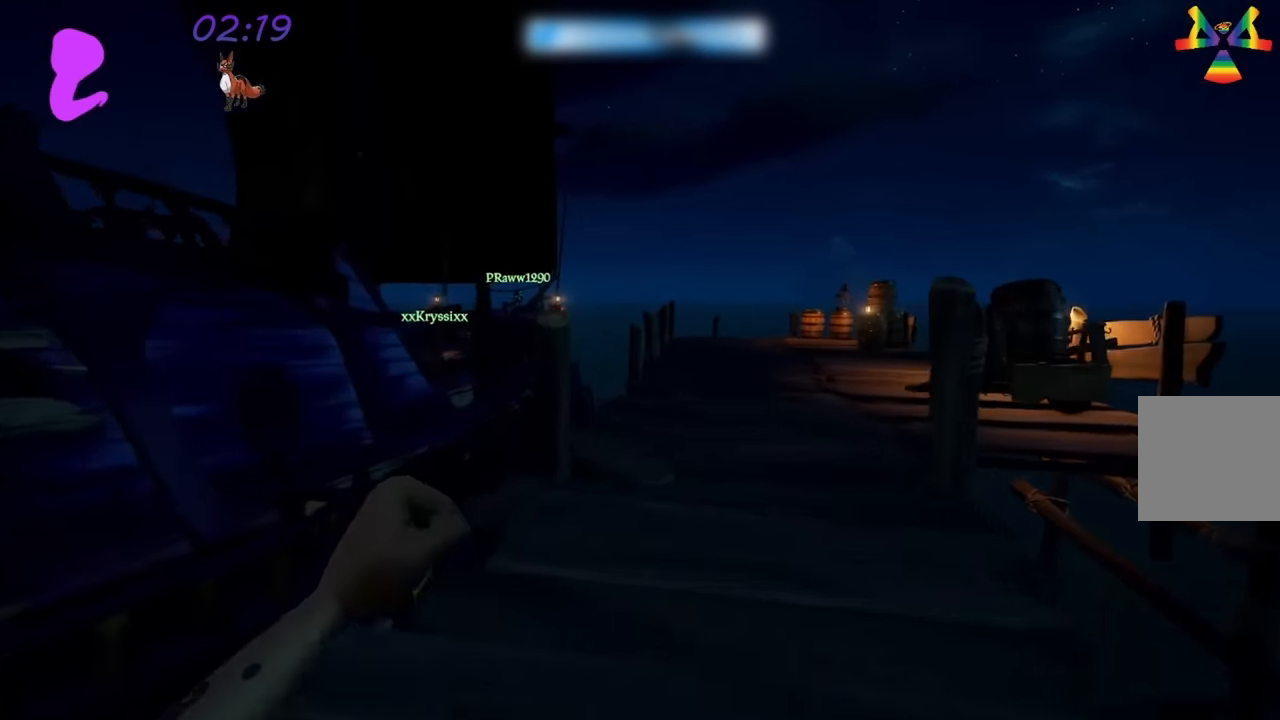
{"buttons": ["X"], "left_stick": "up", "right_stick": "up-left", "events": [[417, "X", "down"], [484, "right_stick", "up-left"]]}
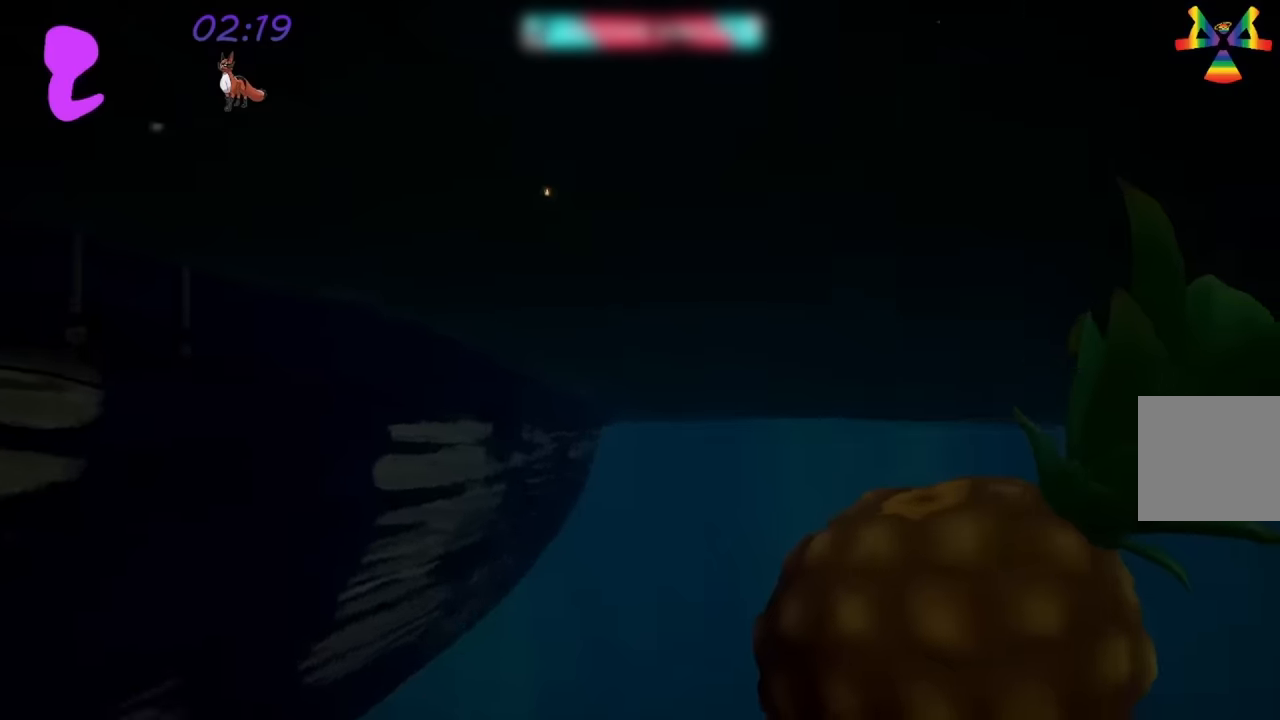
{"buttons": ["X"], "left_stick": "up", "right_stick": "left", "events": [[50, "X", "up"], [150, "X", "down"], [450, "right_stick", "left"]]}
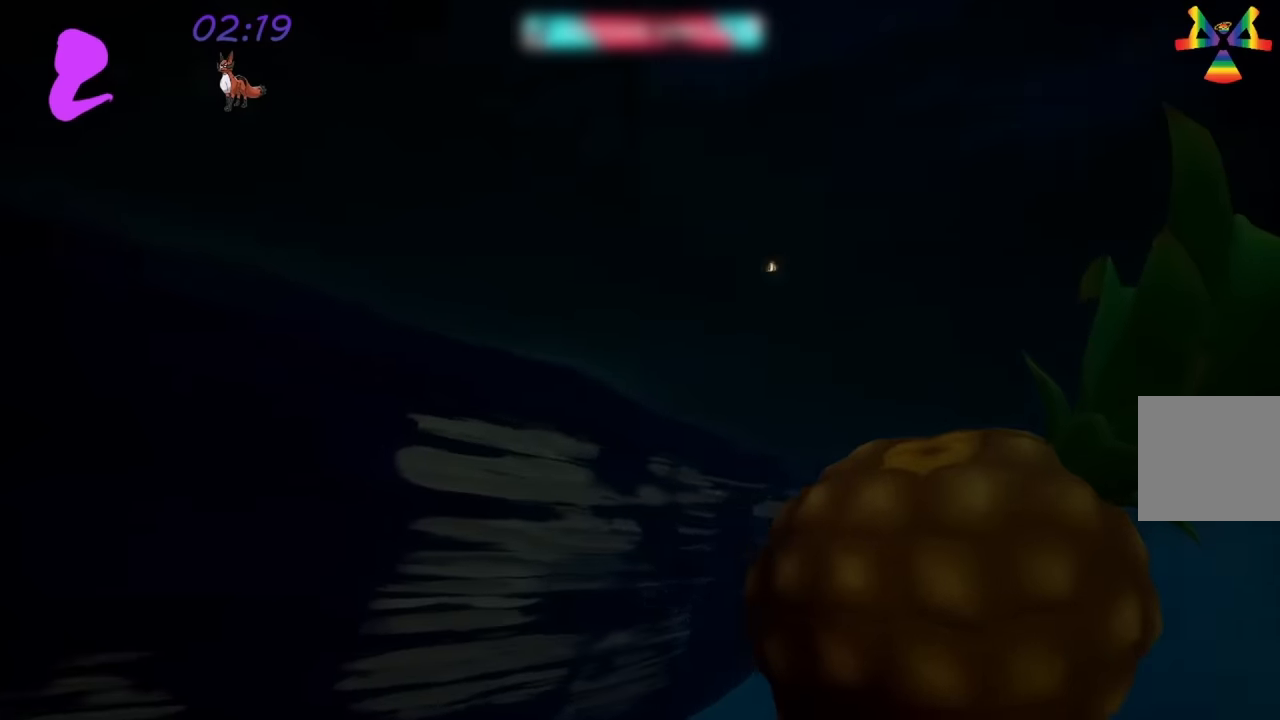
{"buttons": [], "left_stick": "up", "right_stick": "center", "events": [[50, "X", "up"], [150, "right_stick", "up"], [200, "right_stick", "center"]]}
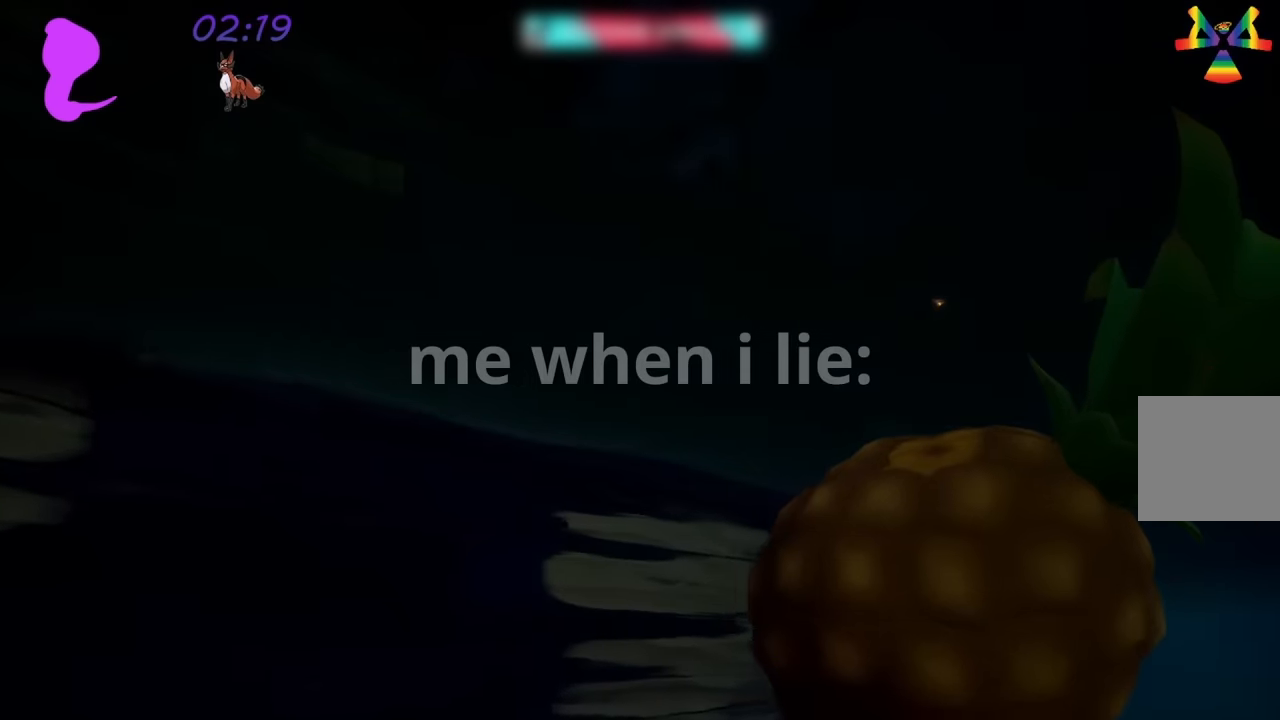
{"buttons": ["X"], "left_stick": "up", "right_stick": "center", "events": [[67, "right_stick", "left"], [150, "right_stick", "up-left"], [200, "X", "down"], [284, "X", "up"], [367, "X", "down"], [434, "X", "up"], [450, "right_stick", "center"], [500, "X", "down"]]}
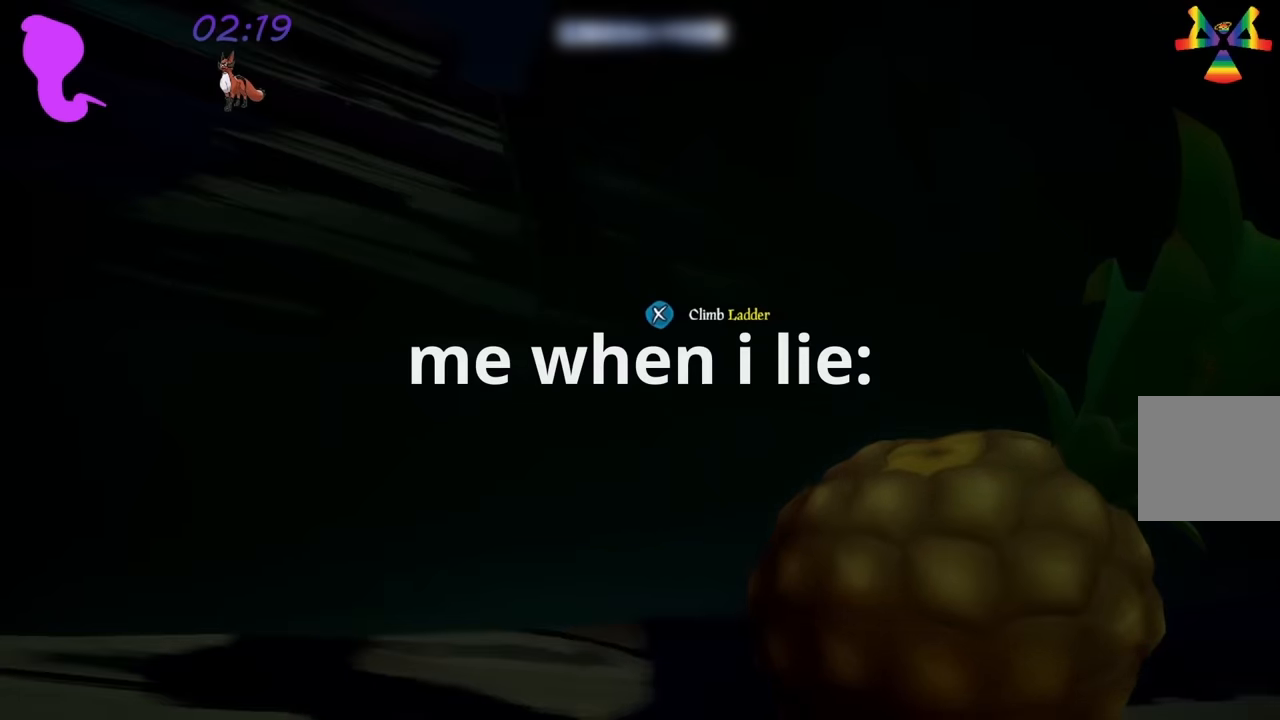
{"buttons": [], "left_stick": "up", "right_stick": "center", "events": [[84, "X", "up"], [150, "X", "down"], [250, "X", "up"]]}
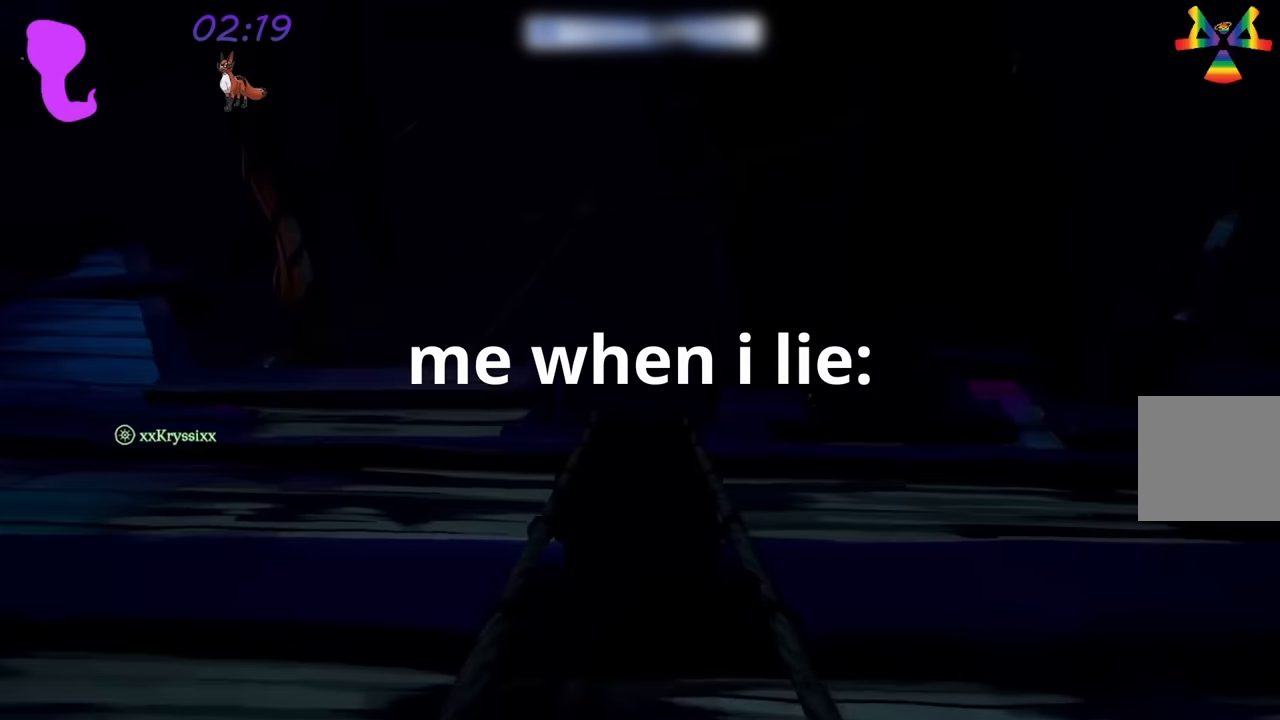
{"buttons": [], "left_stick": "up", "right_stick": "down", "events": [[300, "right_stick", "down"]]}
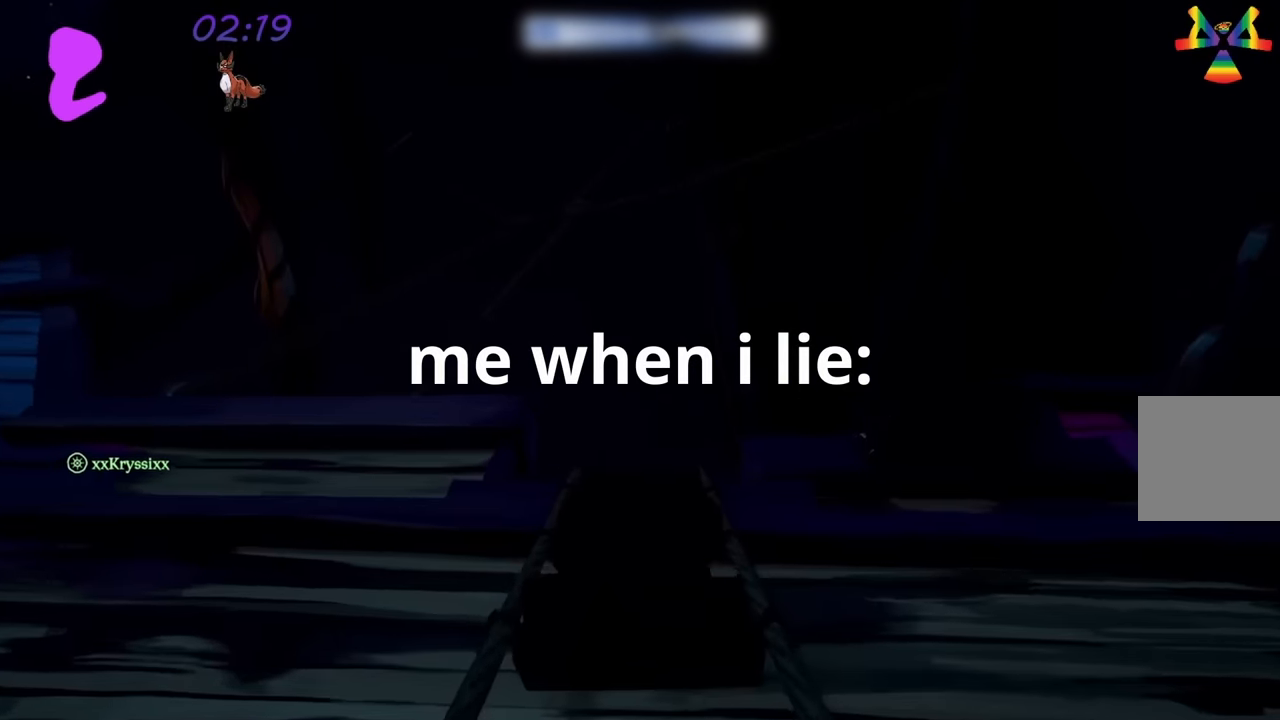
{"buttons": [], "left_stick": "up", "right_stick": "down", "events": []}
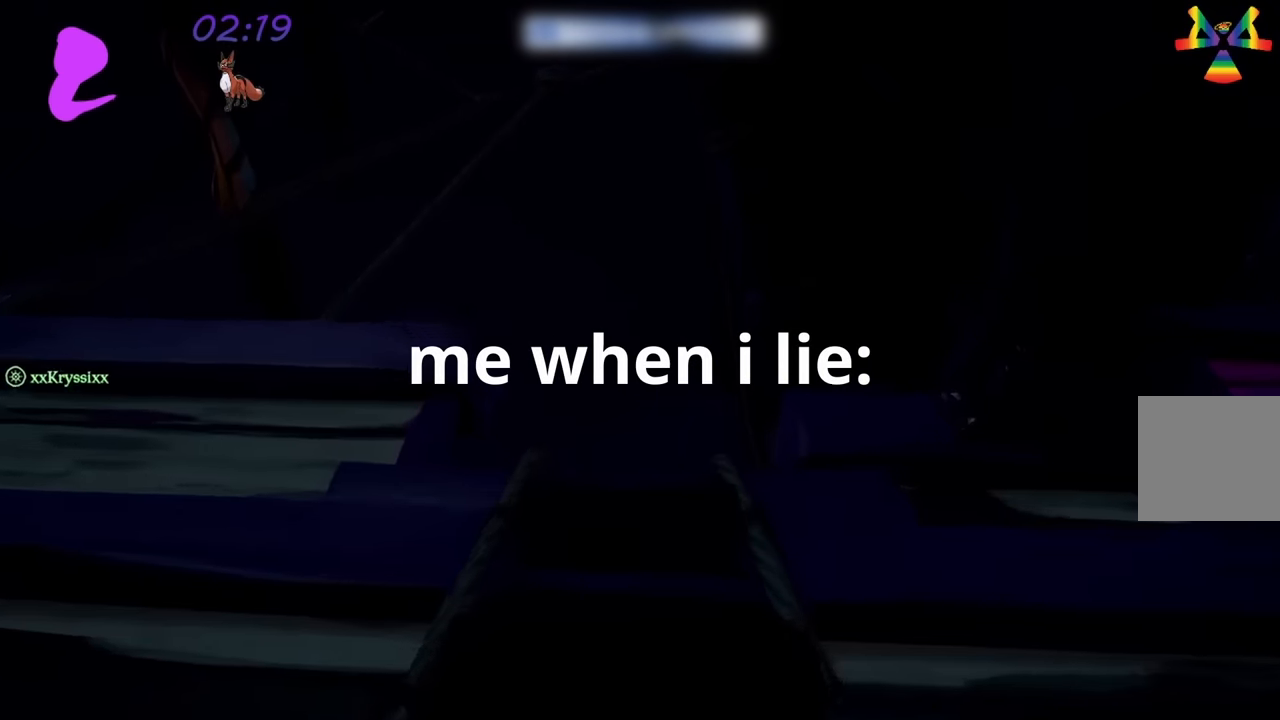
{"buttons": [], "left_stick": "up", "right_stick": "down", "events": []}
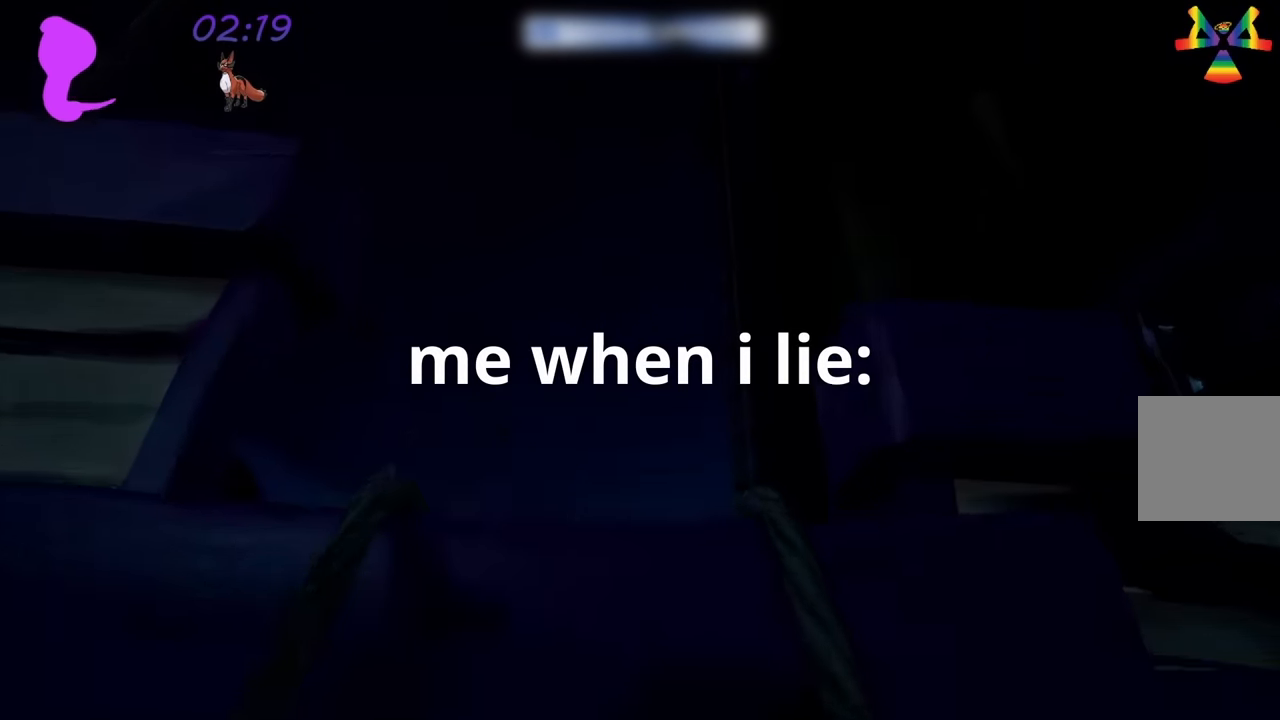
{"buttons": [], "left_stick": "up", "right_stick": "down", "events": []}
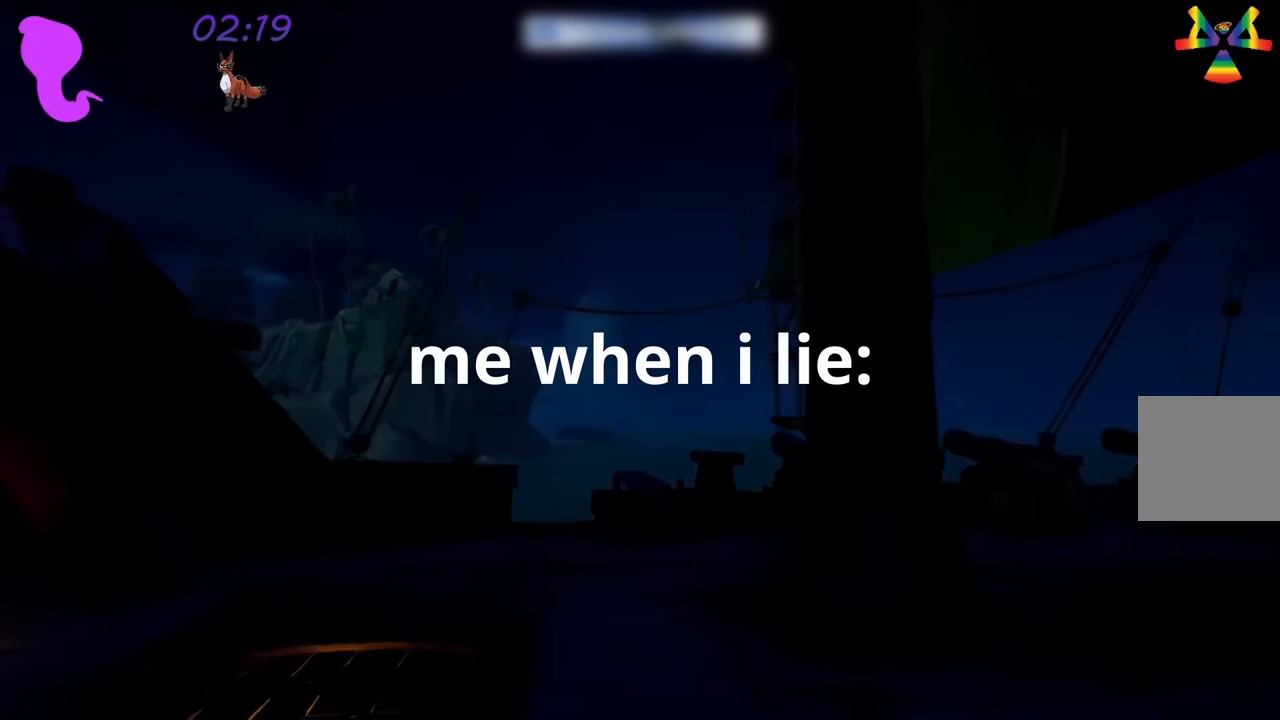
{"buttons": [], "left_stick": "up", "right_stick": "center", "events": [[50, "right_stick", "down-right"], [267, "right_stick", "right"], [484, "right_stick", "center"]]}
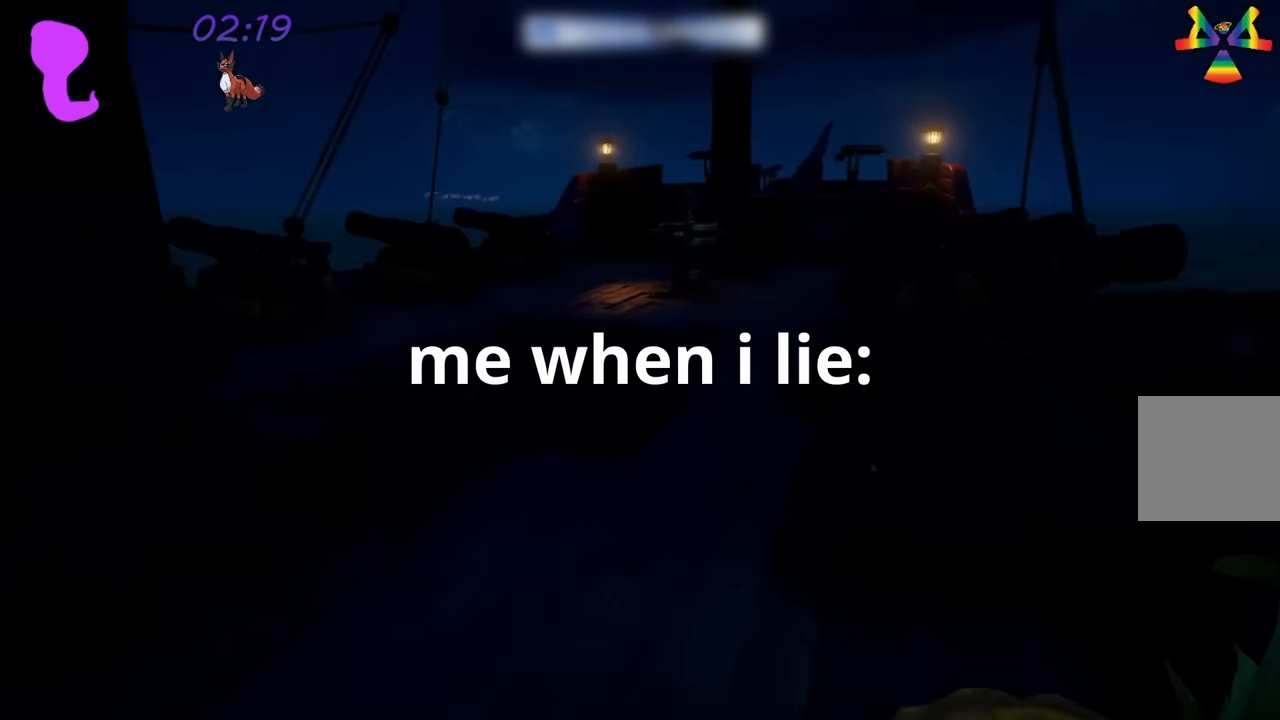
{"buttons": [], "left_stick": "up", "right_stick": "center", "events": []}
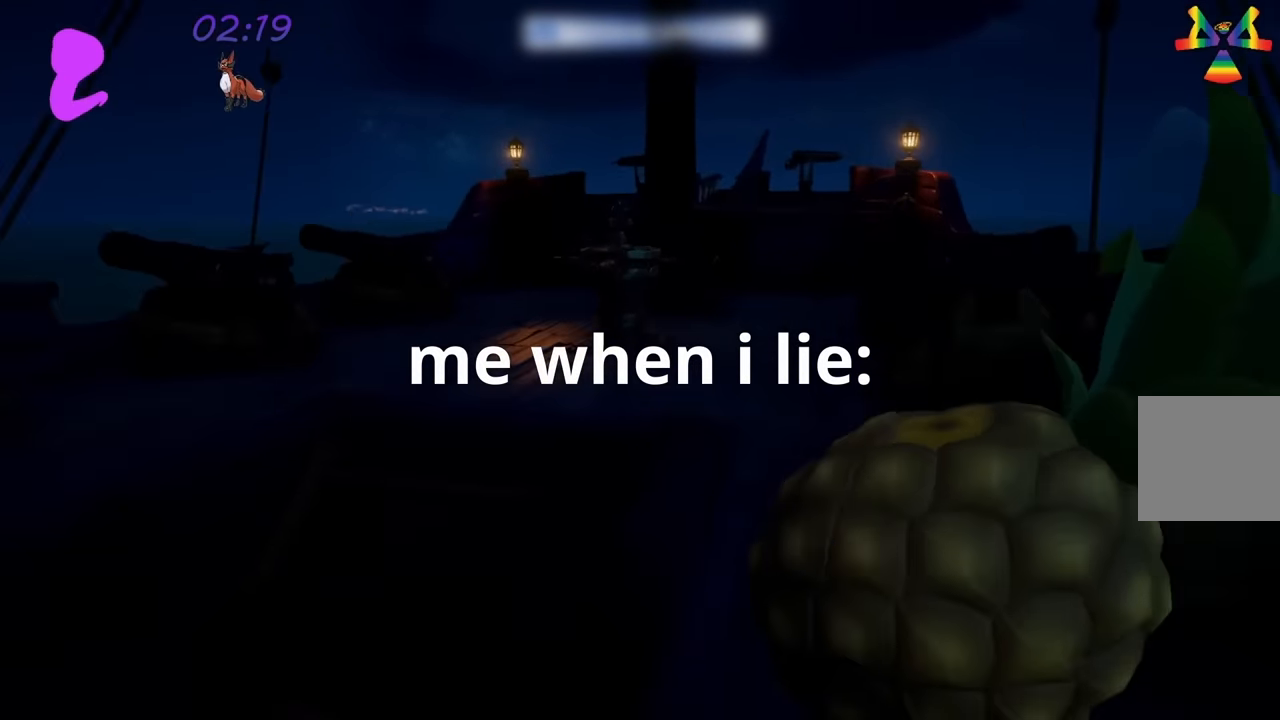
{"buttons": [], "left_stick": "up", "right_stick": "up", "events": [[367, "right_stick", "left"], [500, "right_stick", "up"]]}
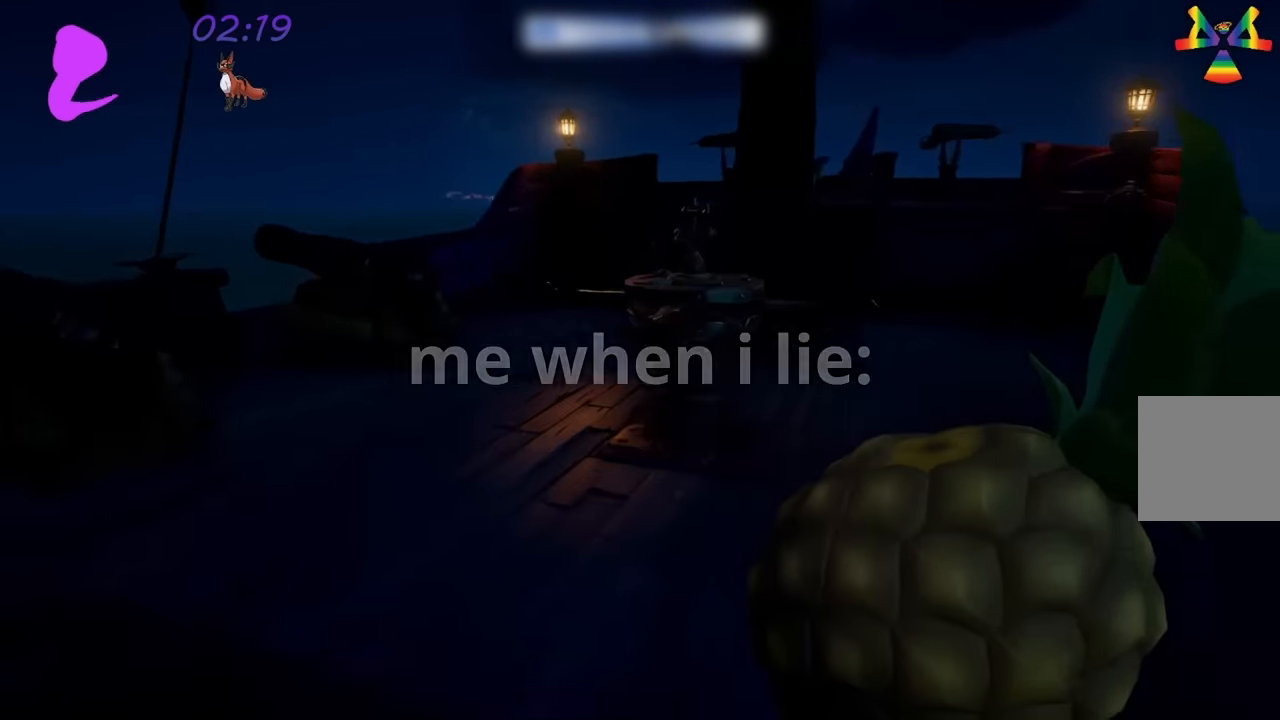
{"buttons": [], "left_stick": "up", "right_stick": "left", "events": [[100, "L3", "down"], [134, "right_stick", "center"], [200, "A", "down"], [200, "L3", "up"], [200, "left_stick", "up-right"], [200, "right_stick", "left"], [250, "A", "up"], [467, "left_stick", "up"]]}
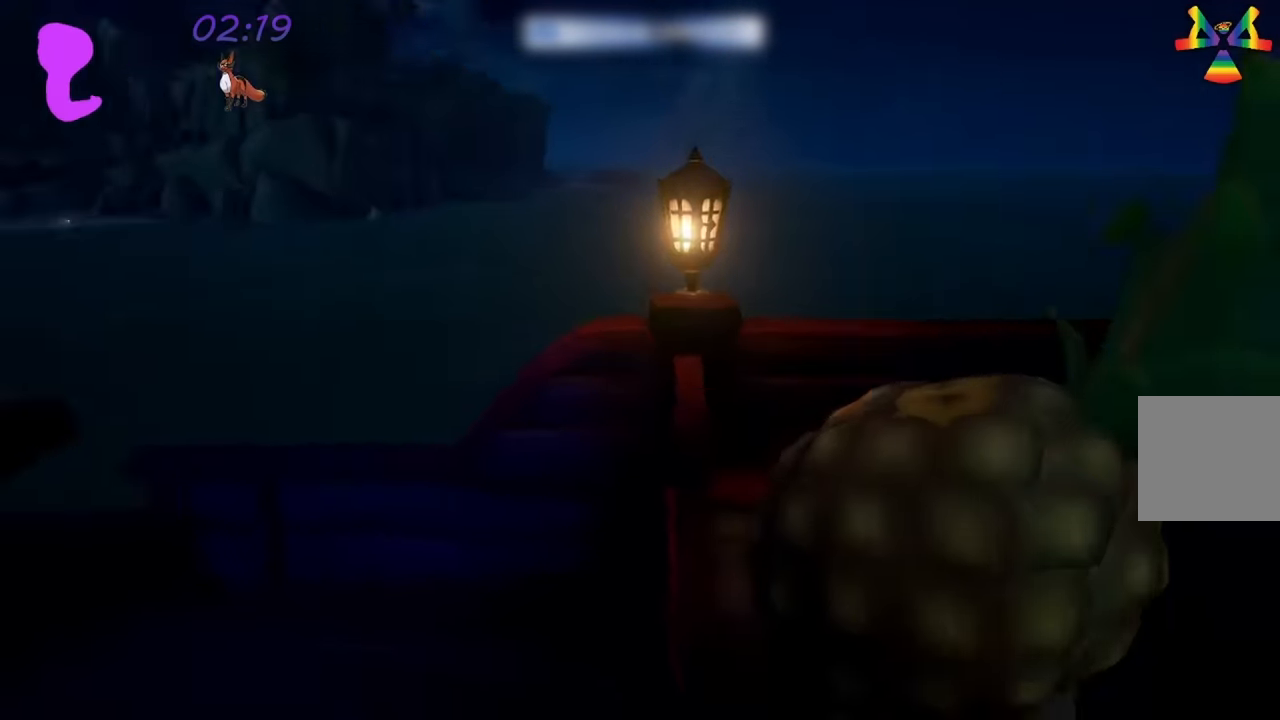
{"buttons": ["X"], "left_stick": "center", "right_stick": "center", "events": [[50, "right_stick", "center"], [250, "left_stick", "up-right"], [467, "X", "down"], [467, "left_stick", "center"]]}
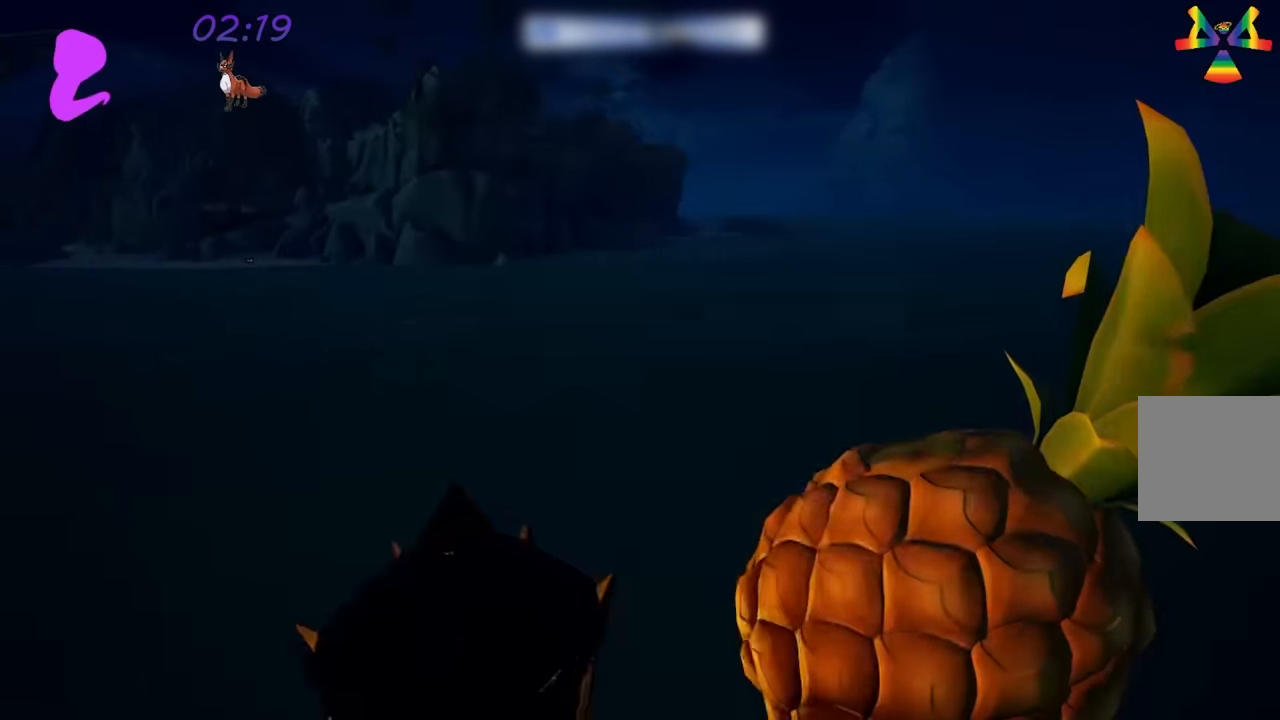
{"buttons": [], "left_stick": "down", "right_stick": "center", "events": [[50, "X", "up"], [116, "left_stick", "down"], [133, "right_stick", "left"], [216, "right_stick", "center"], [333, "B", "down"], [416, "B", "up"]]}
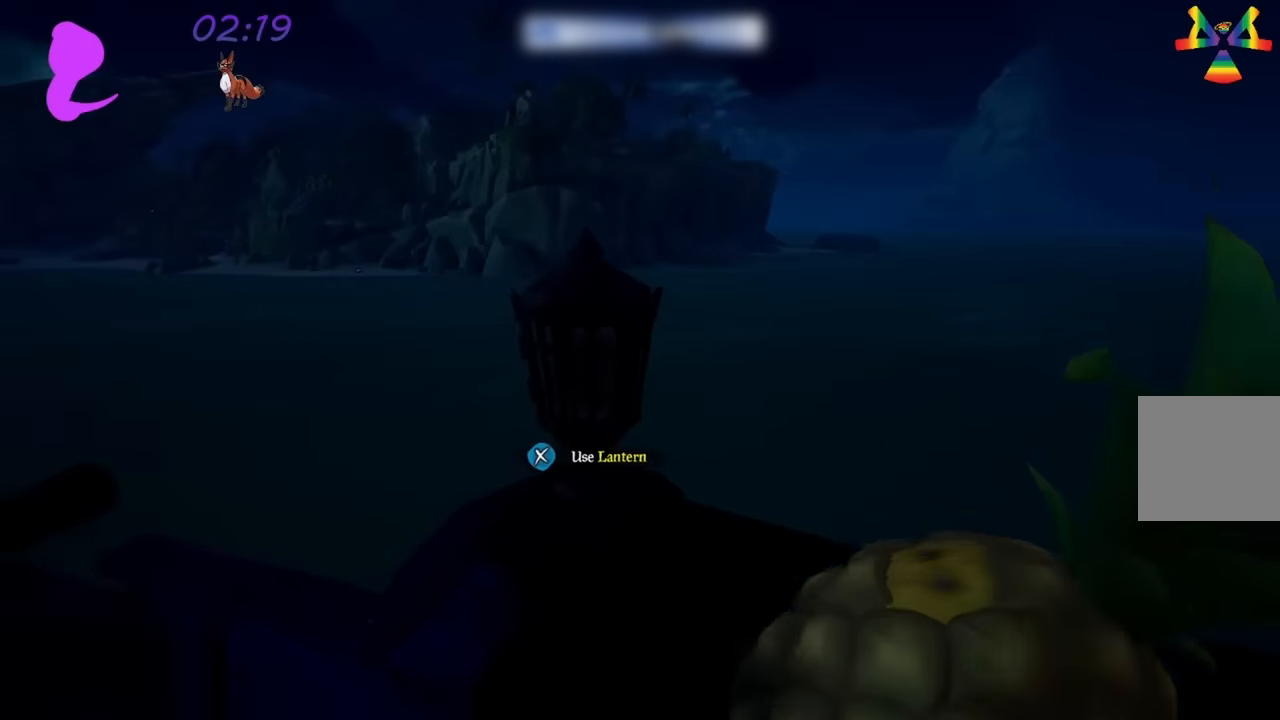
{"buttons": [], "left_stick": "down-left", "right_stick": "left", "events": [[50, "right_stick", "left"], [150, "left_stick", "down-left"]]}
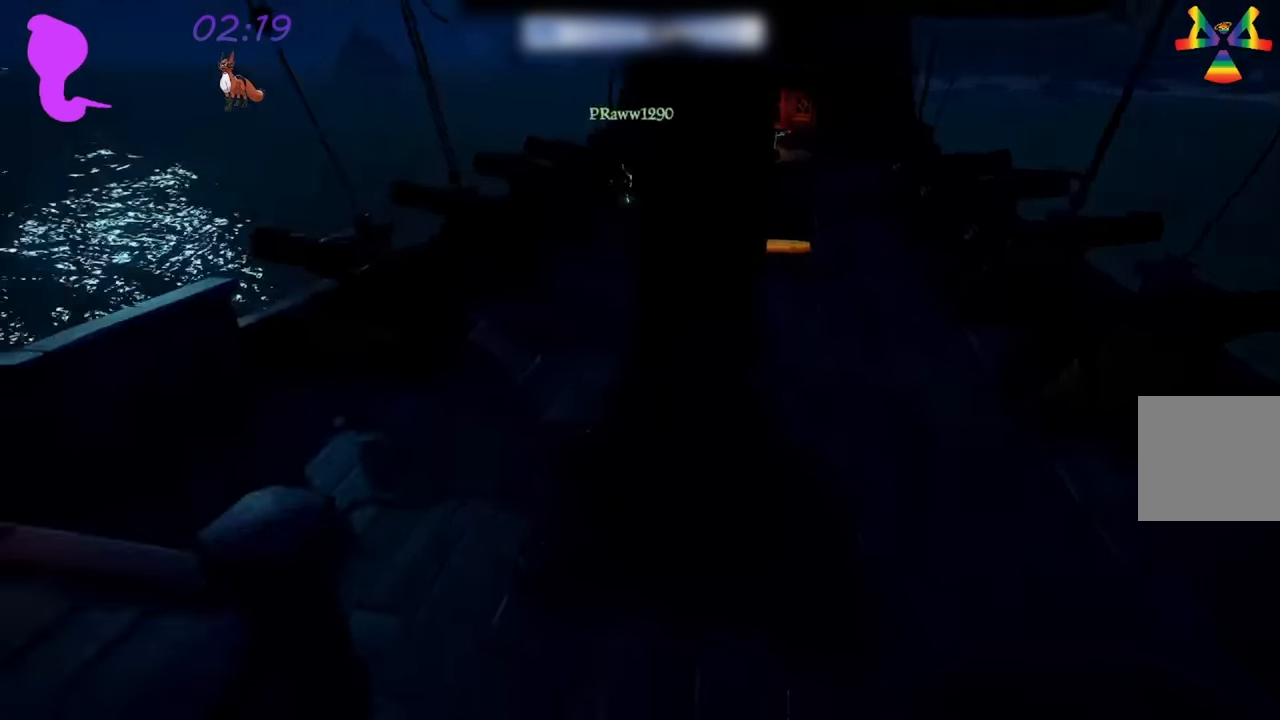
{"buttons": [], "left_stick": "up", "right_stick": "center", "events": [[16, "right_stick", "up-left"], [50, "left_stick", "left"], [150, "left_stick", "up-left"], [150, "right_stick", "center"], [350, "left_stick", "up"]]}
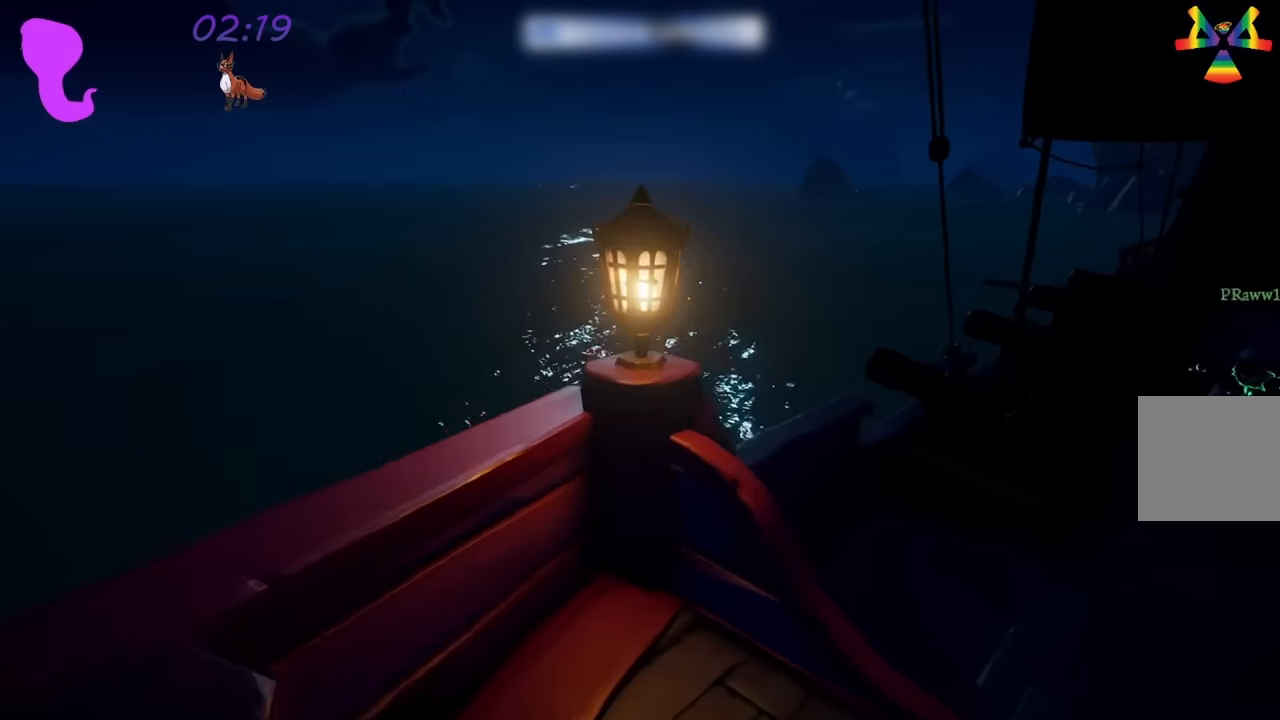
{"buttons": [], "left_stick": "up-right", "right_stick": "right", "events": [[133, "X", "down"], [166, "left_stick", "center"], [233, "X", "up"], [283, "right_stick", "right"], [350, "left_stick", "up-right"]]}
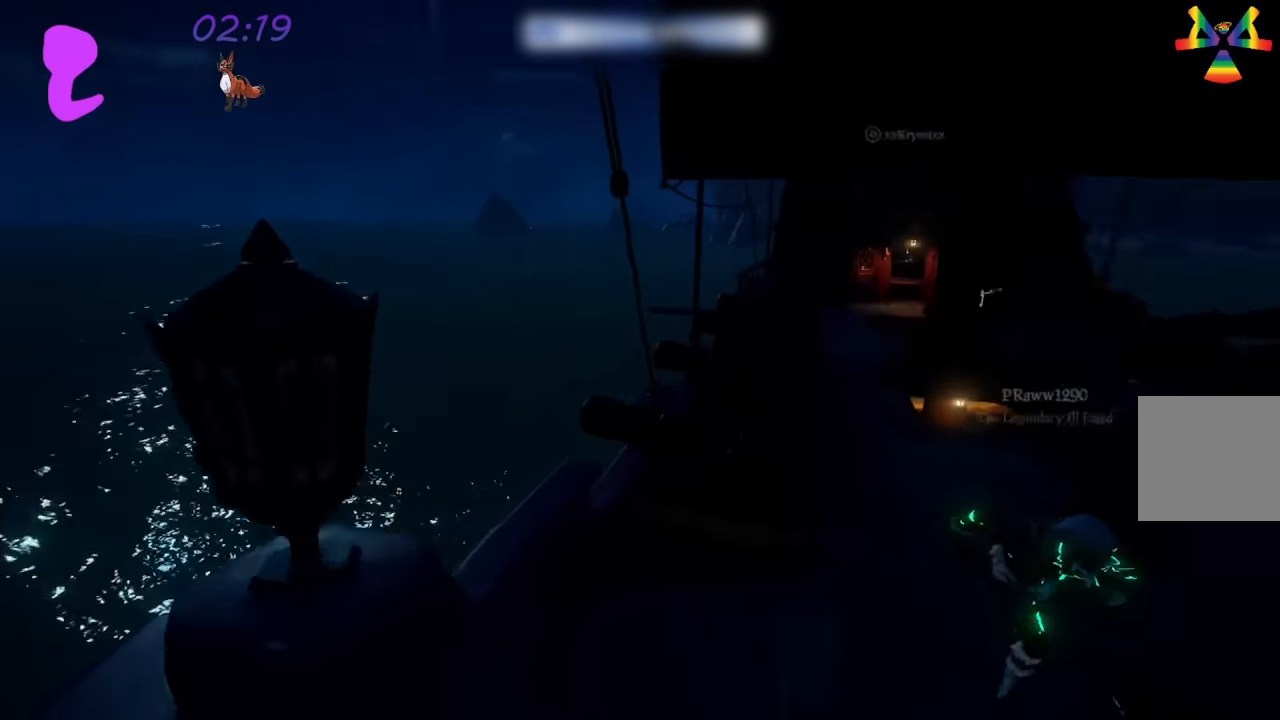
{"buttons": [], "left_stick": "up-right", "right_stick": "center", "events": [[183, "right_stick", "up"], [266, "right_stick", "center"]]}
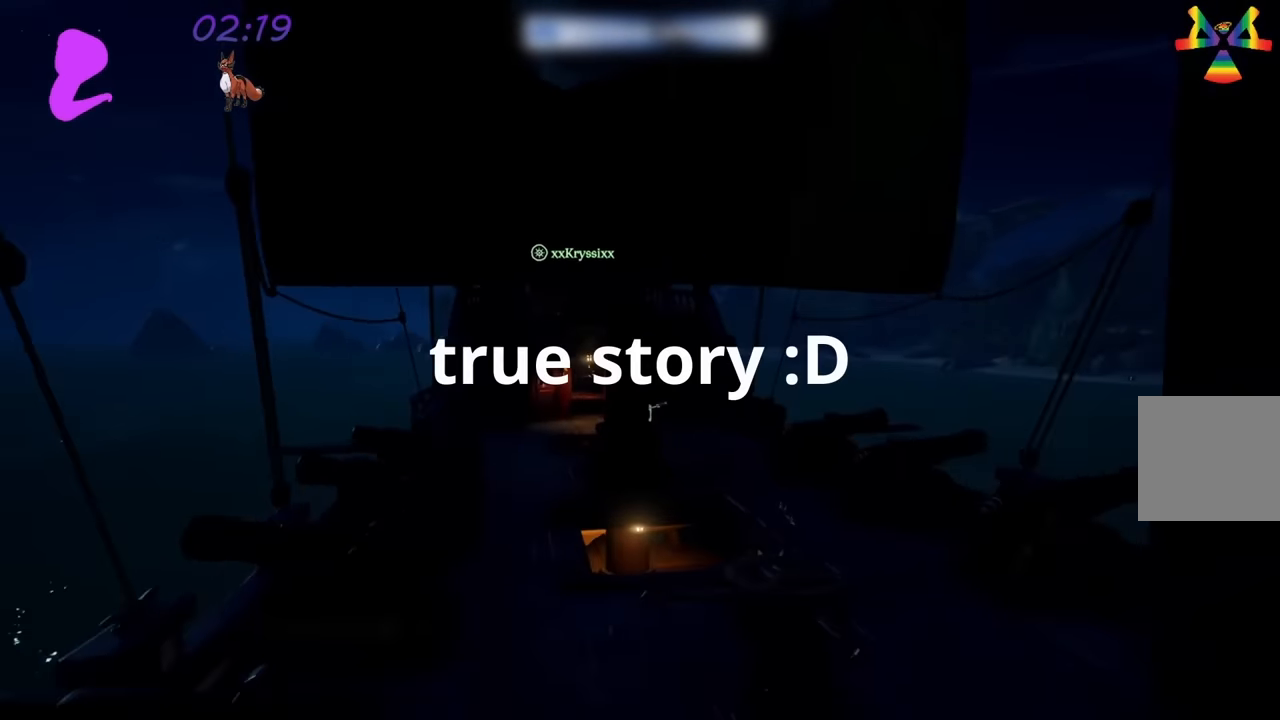
{"buttons": ["L3"], "left_stick": "up", "right_stick": "center", "events": [[66, "left_stick", "up"], [250, "right_stick", "up-left"], [433, "L3", "down"], [483, "right_stick", "center"]]}
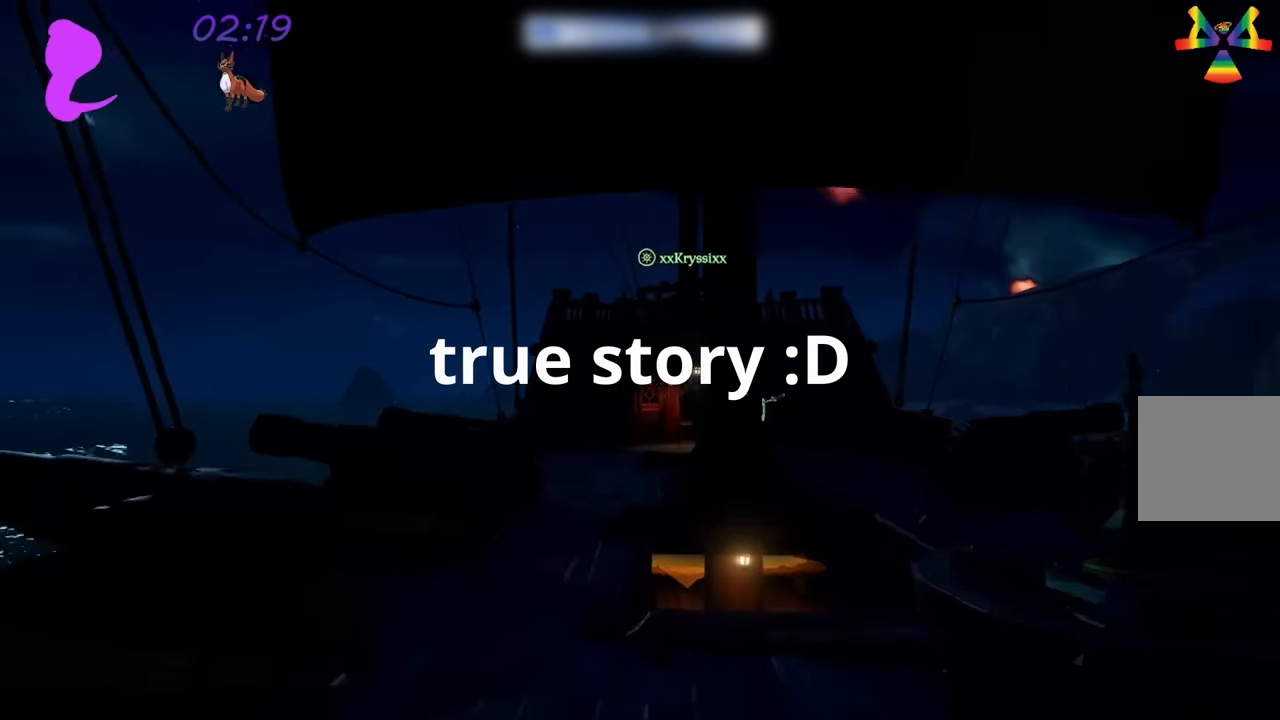
{"buttons": ["A"], "left_stick": "up", "right_stick": "center", "events": [[83, "L3", "up"], [433, "A", "down"]]}